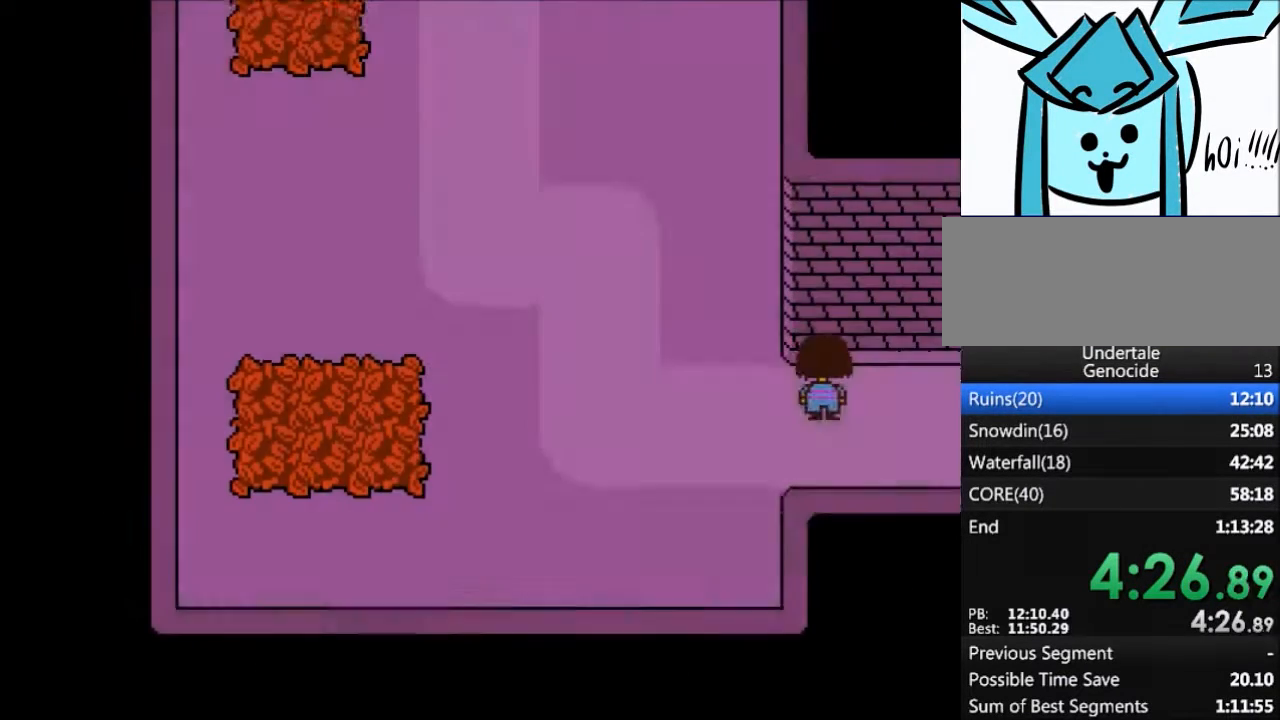
Gameplay with keyboard; each line is a JSON object with the keys held at the frame after it. "events" lists presses ("down") and releases ("up") of "c", "ctrl", "down", "left", "return", "right", "shift", "up", "x" and "z" between this image and that frame as [ms after this image, input, new state], when the widget could be followed in between. No other keys are recorded. Mouse input is not recorded.
{"keys": ["down", "up"], "events": []}
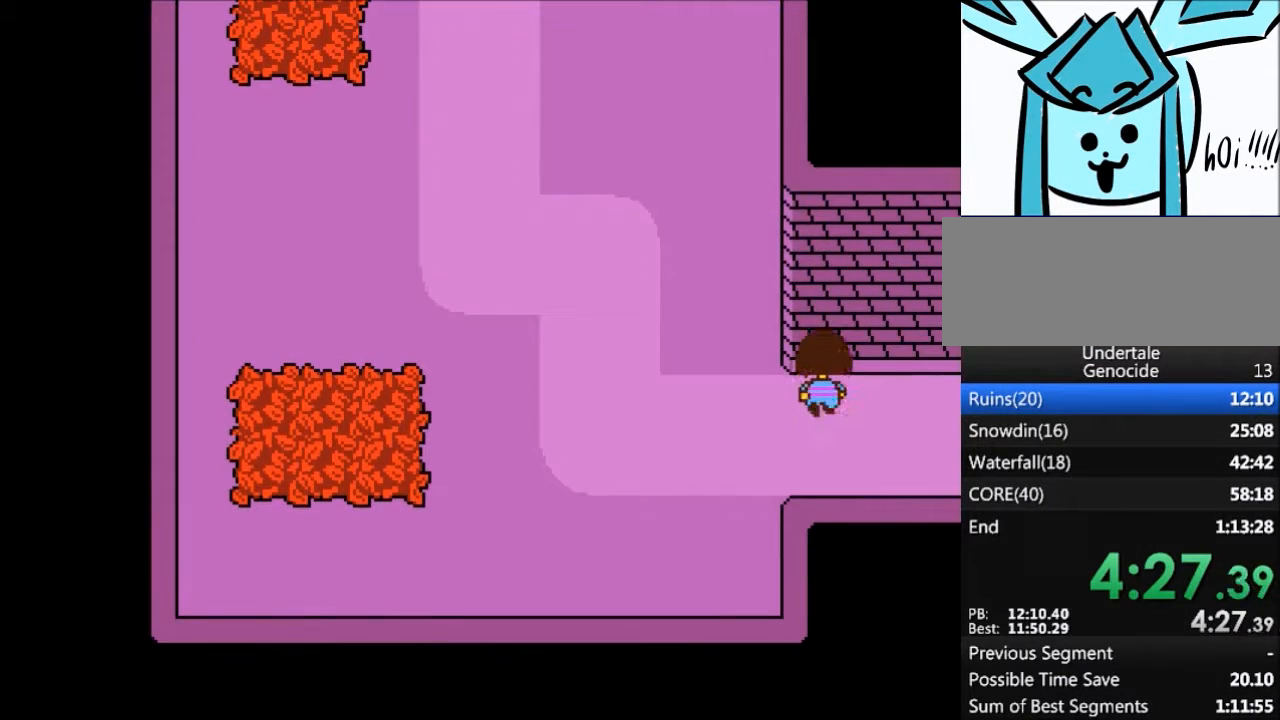
{"keys": ["down", "up"], "events": []}
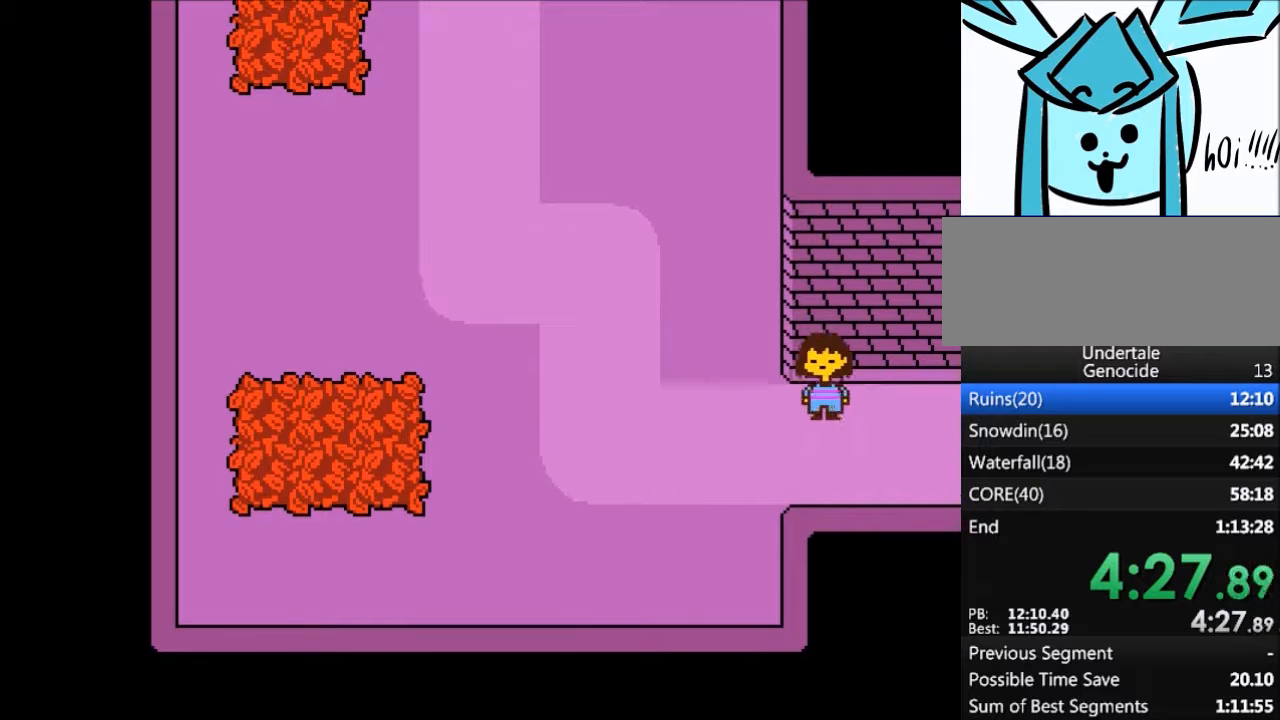
{"keys": ["down", "up"], "events": []}
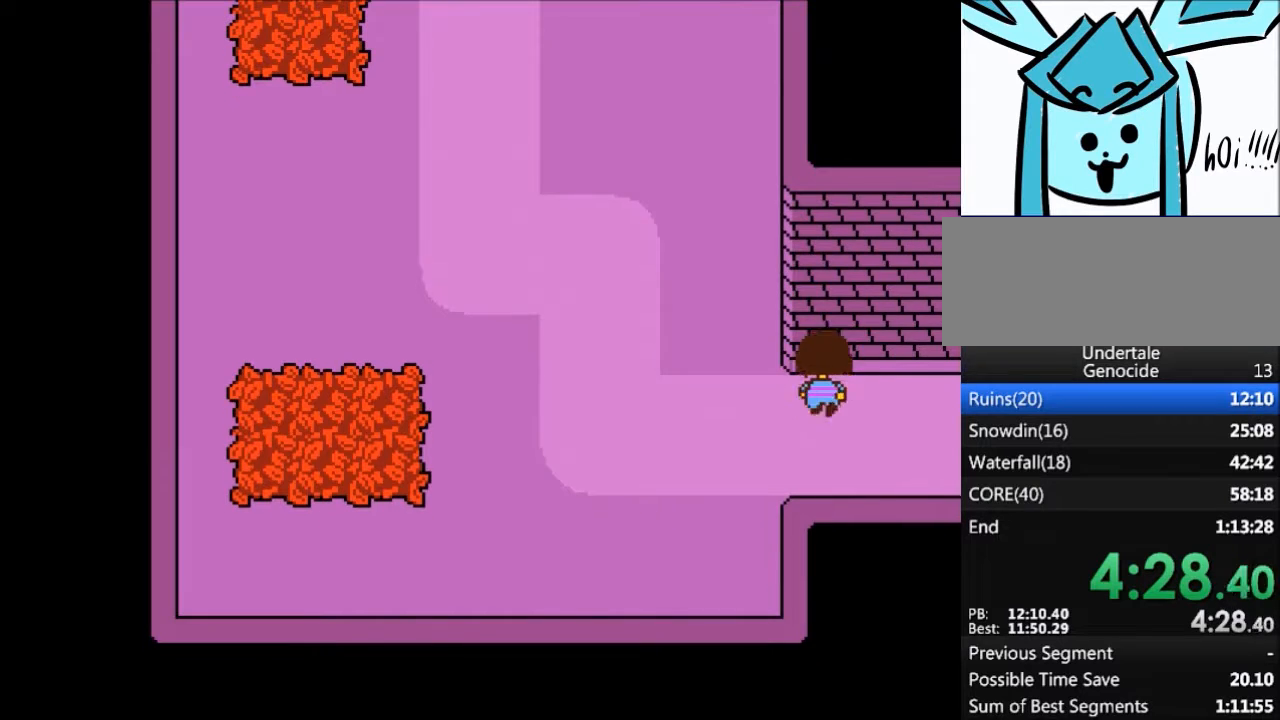
{"keys": ["down", "up"], "events": []}
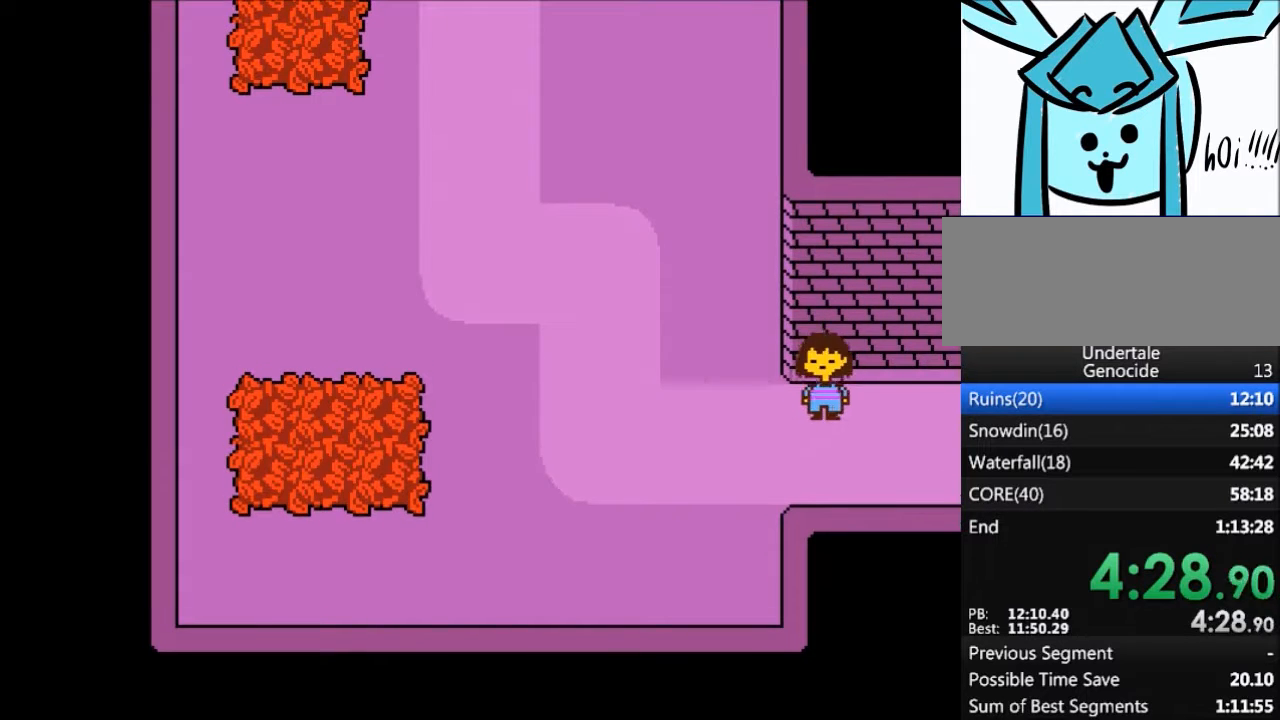
{"keys": ["down", "up"], "events": []}
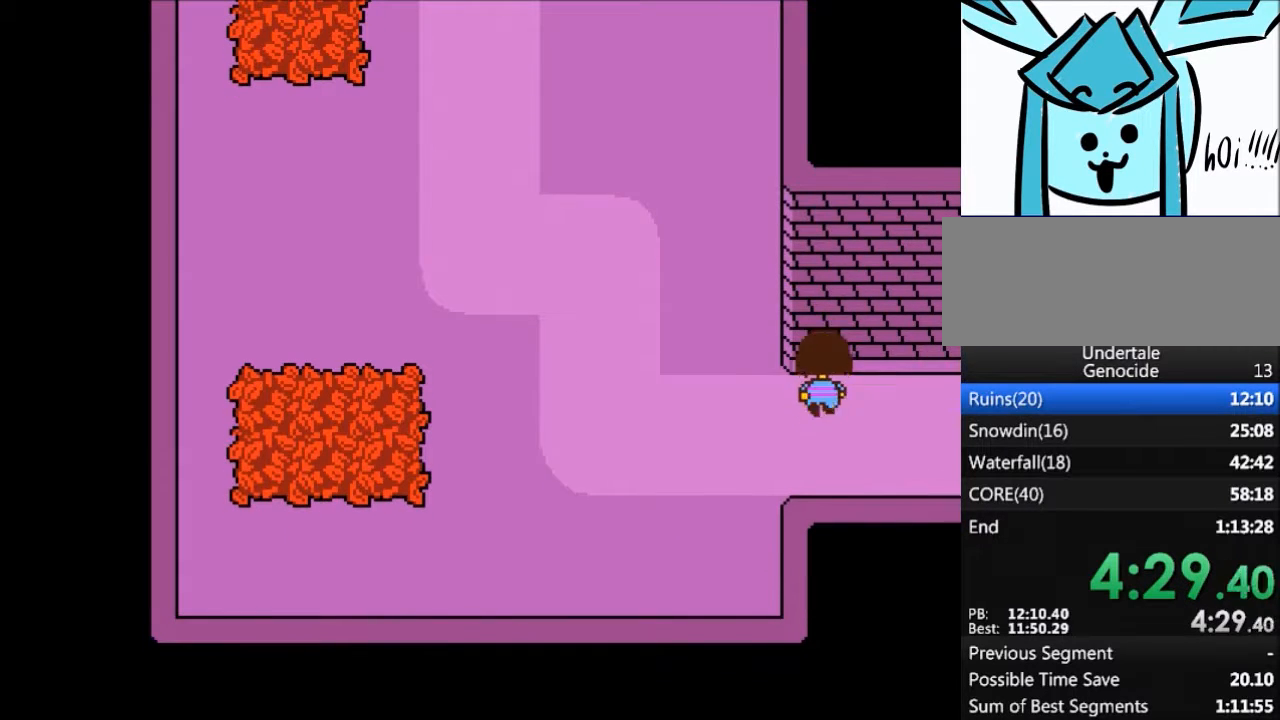
{"keys": ["down", "up"], "events": []}
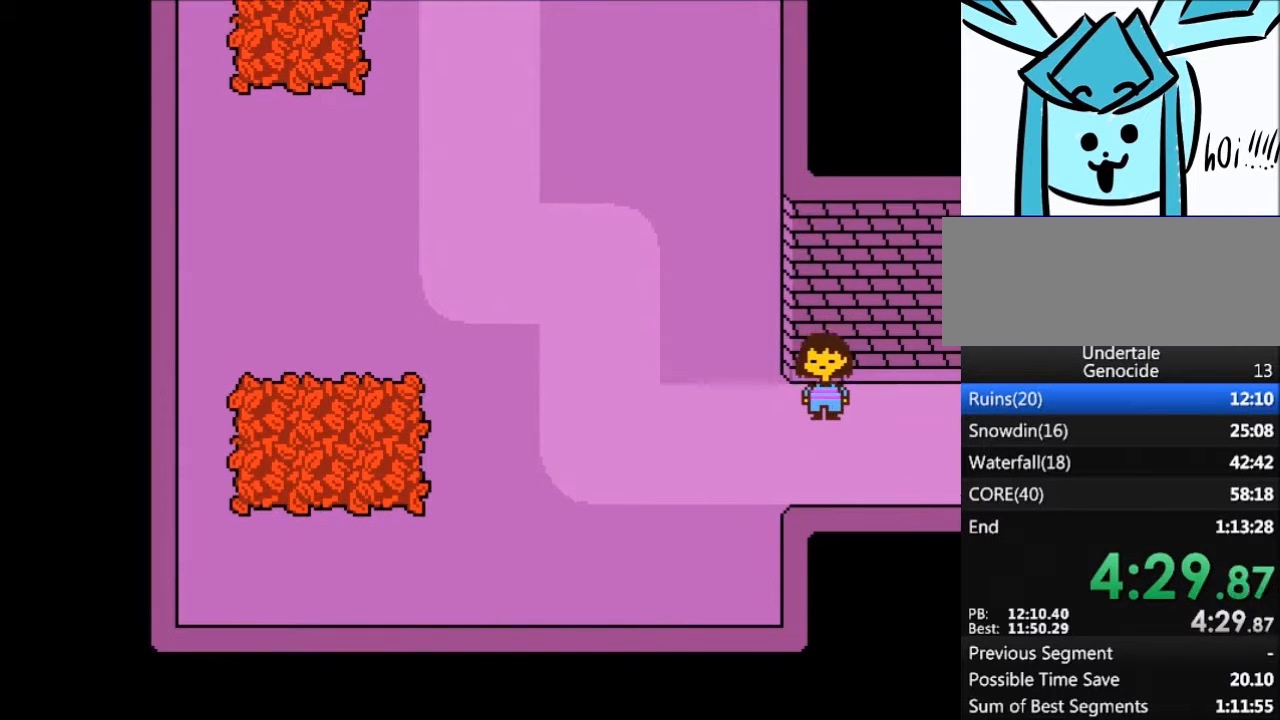
{"keys": ["down", "up"], "events": []}
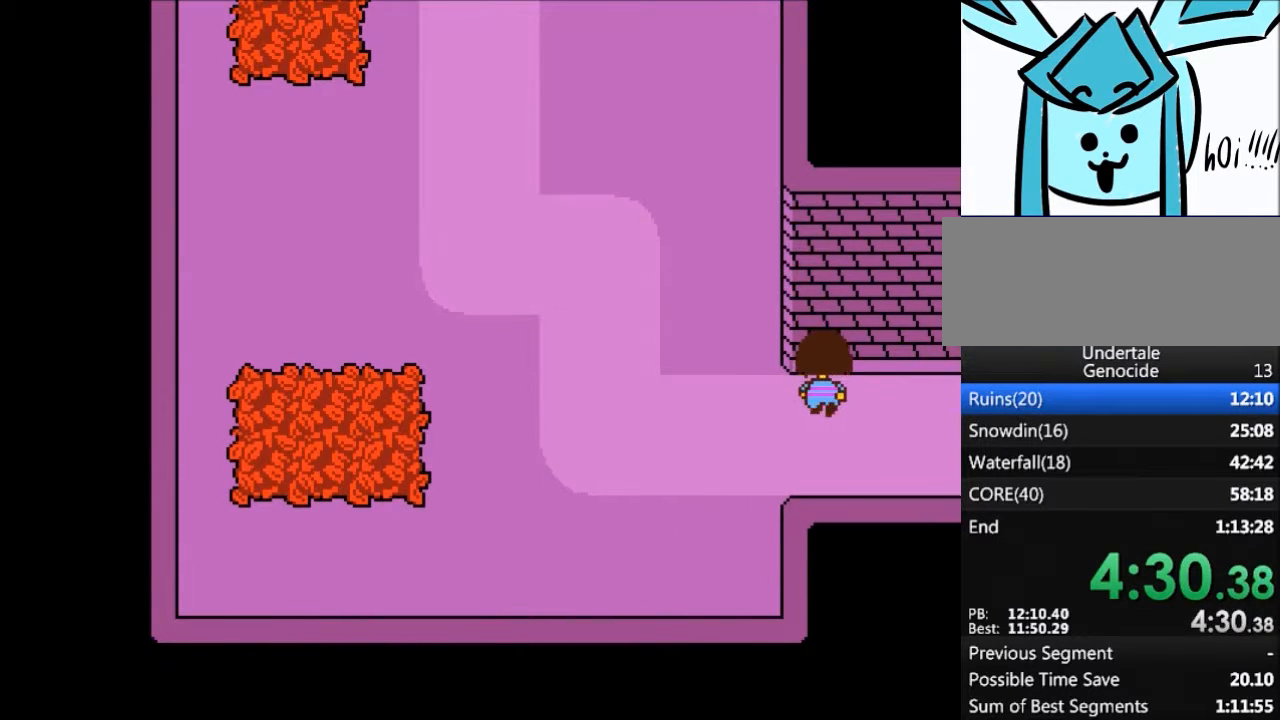
{"keys": ["down", "up"], "events": []}
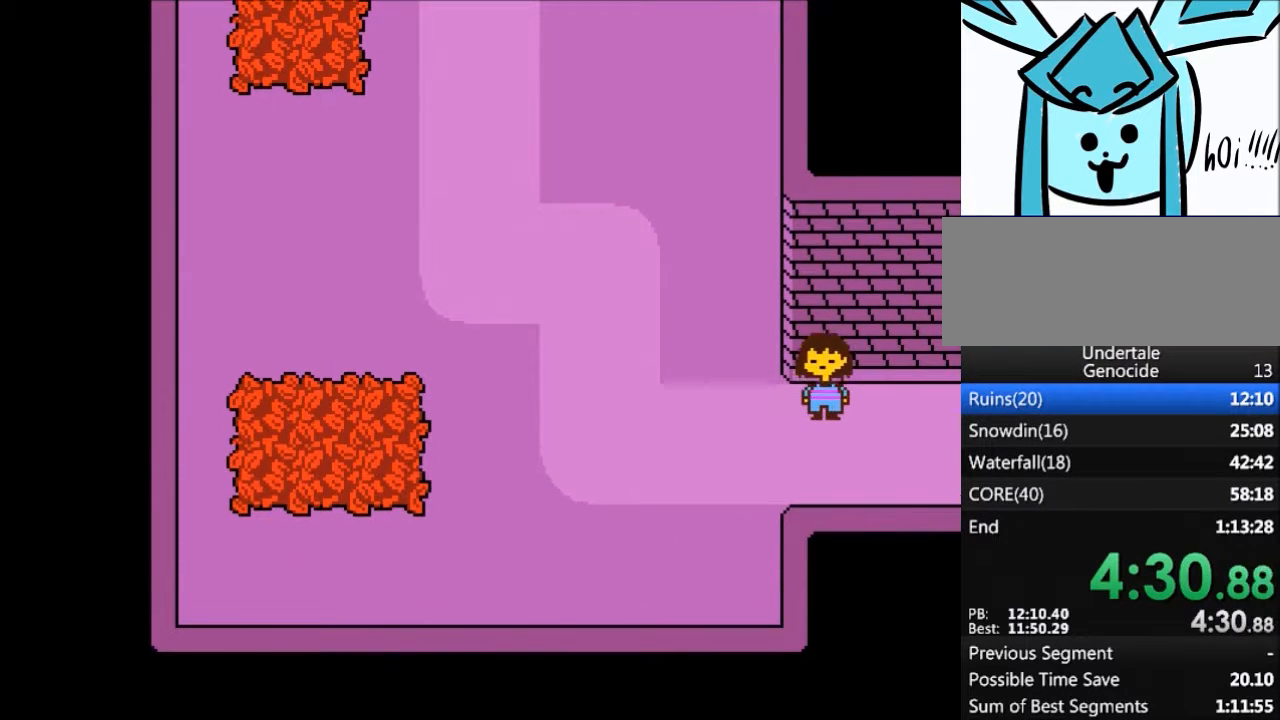
{"keys": ["down", "up"], "events": []}
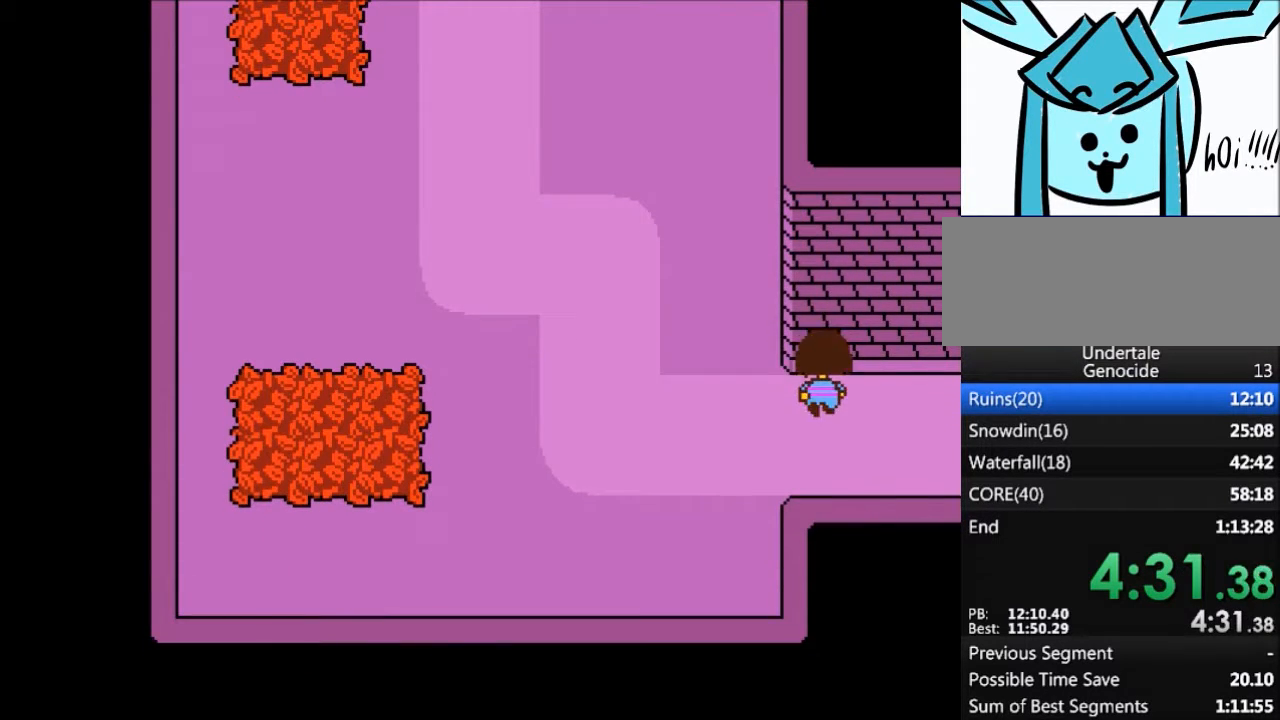
{"keys": ["down", "up"], "events": []}
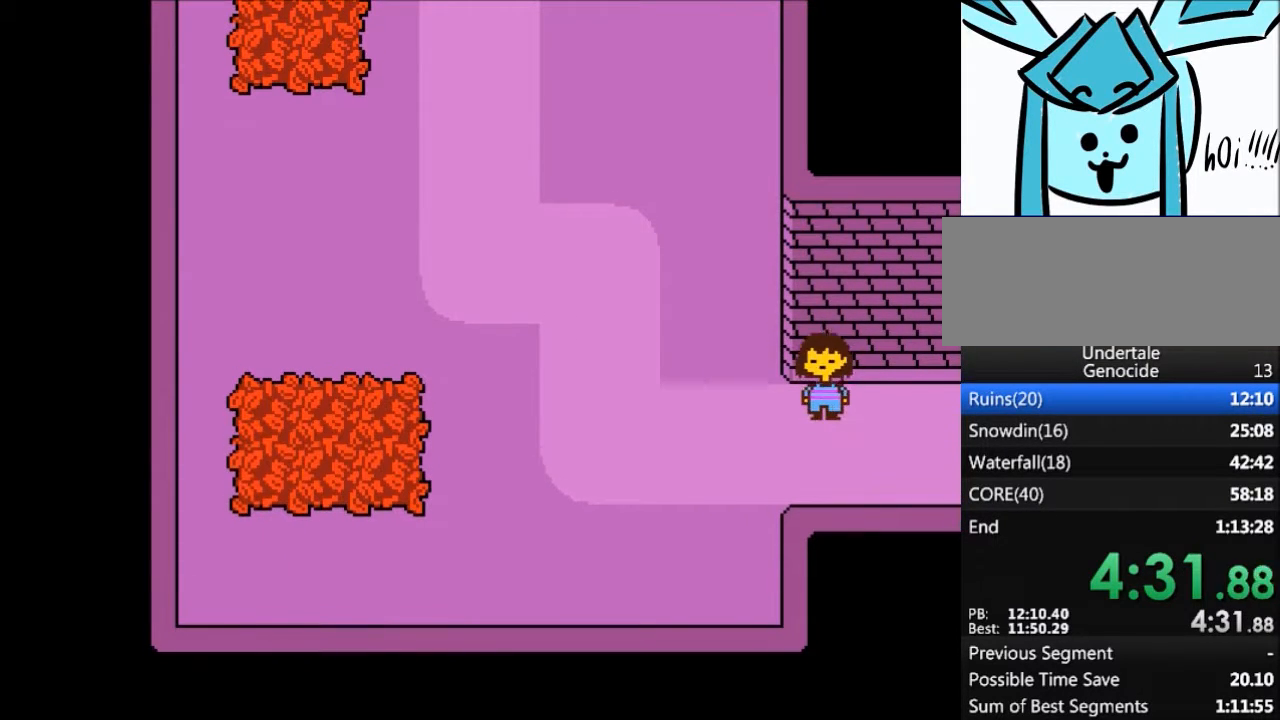
{"keys": ["down", "up"], "events": []}
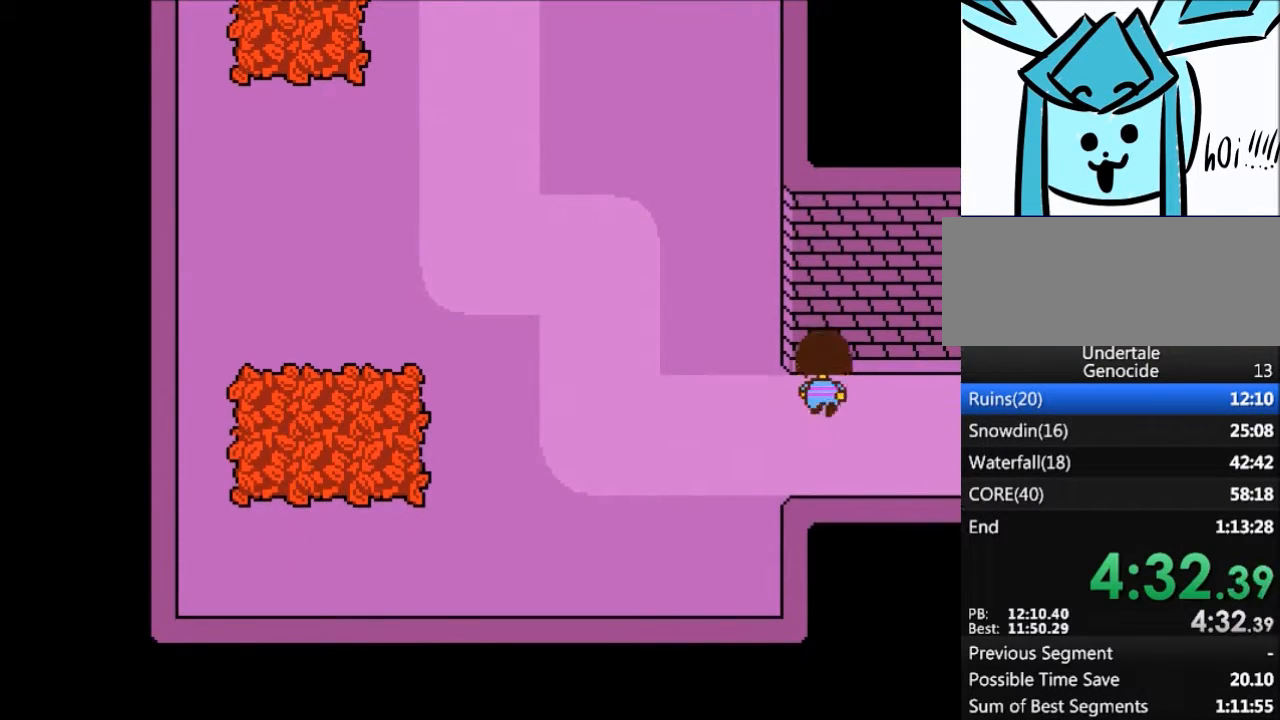
{"keys": ["down", "up"], "events": []}
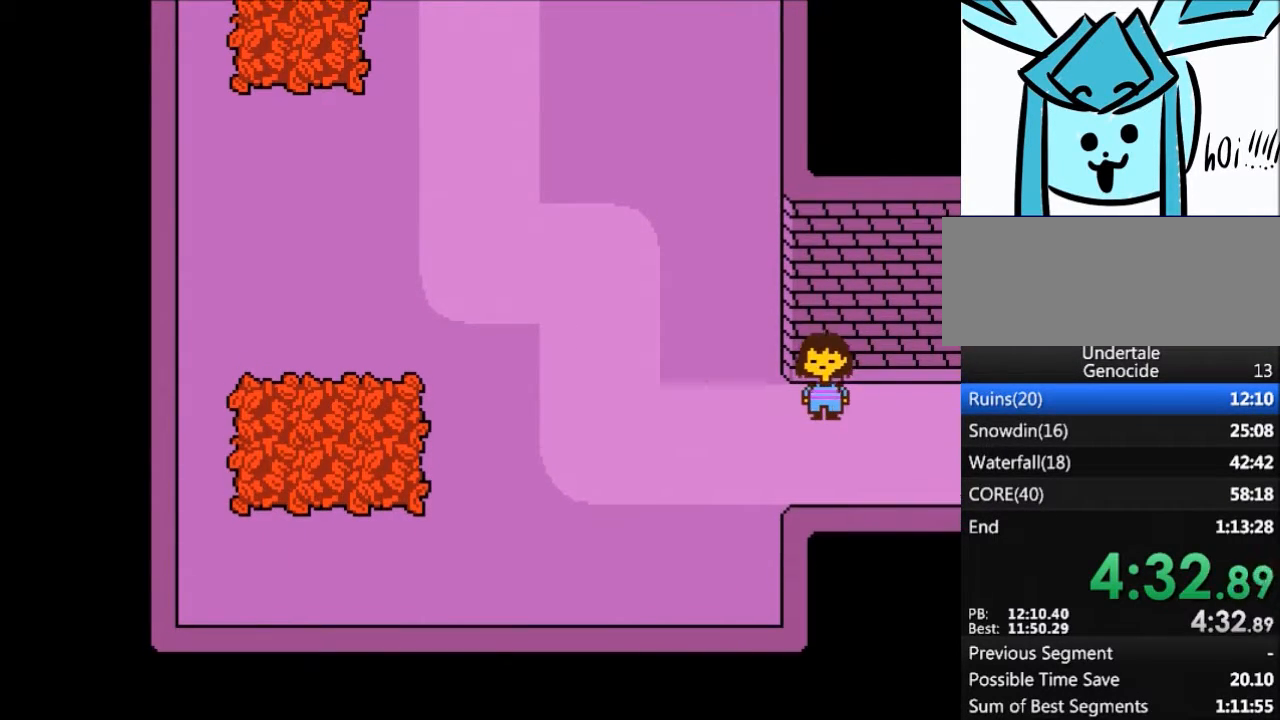
{"keys": ["down", "up"], "events": []}
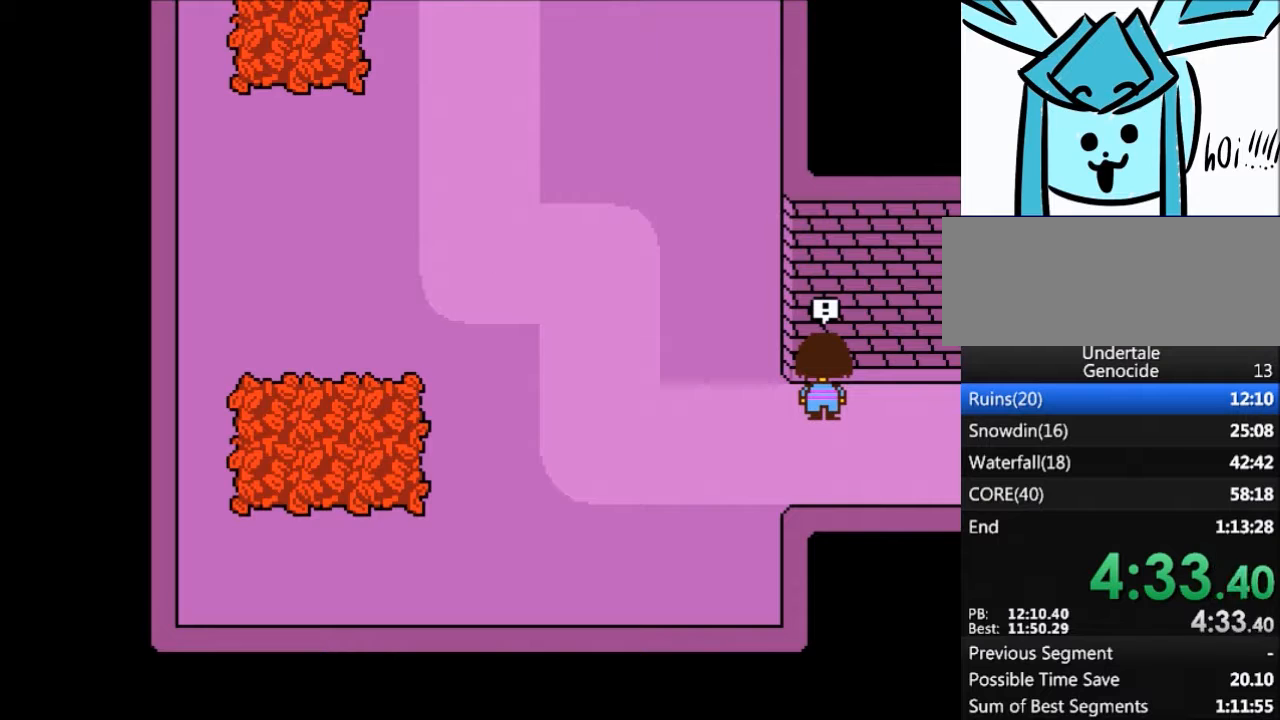
{"keys": [], "events": [[167, "down", "up"], [167, "up", "up"]]}
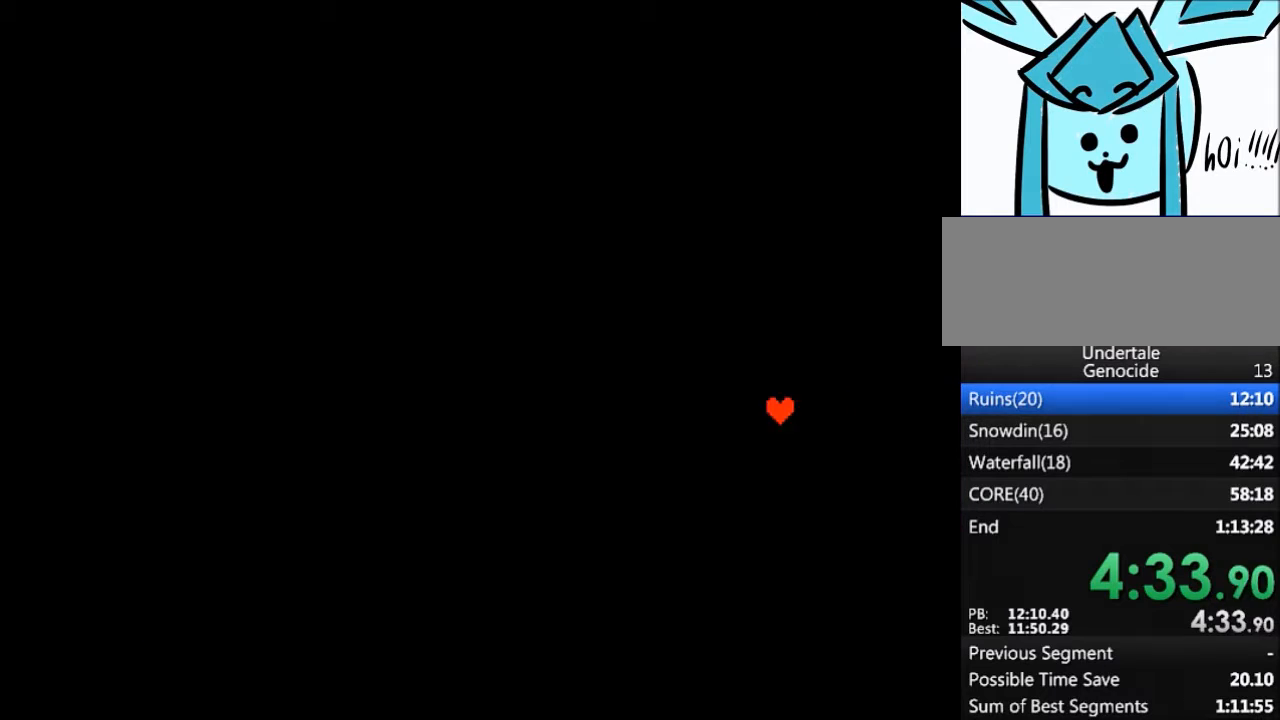
{"keys": [], "events": []}
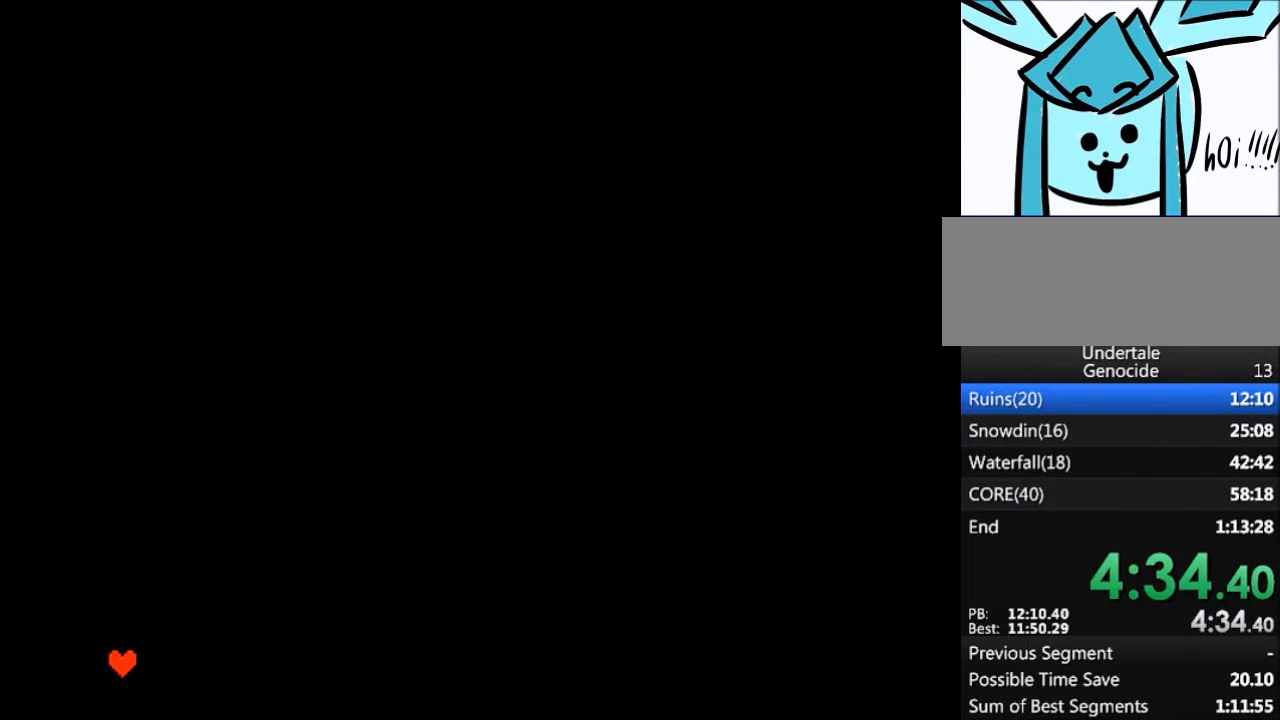
{"keys": [], "events": [[334, "return", "down"], [367, "return", "up"], [367, "z", "down"], [467, "z", "up"]]}
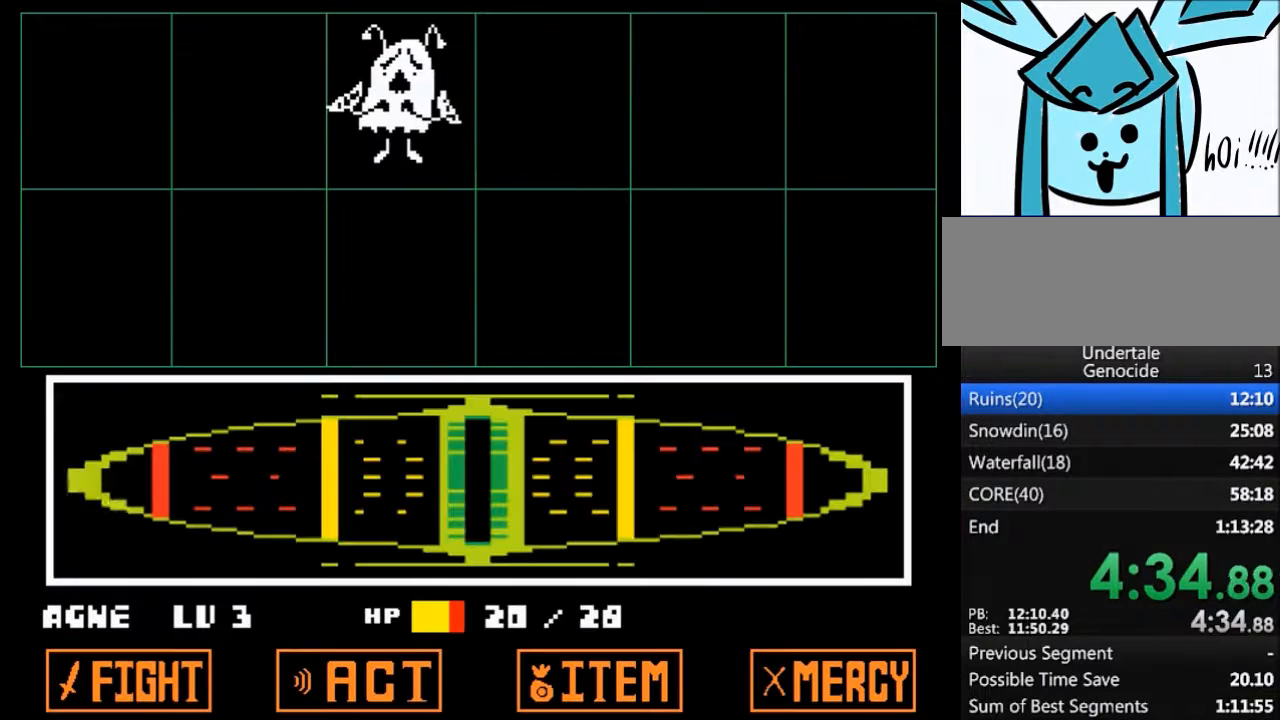
{"keys": ["return"], "events": [[233, "return", "down"], [300, "z", "down"], [333, "return", "up"], [400, "z", "up"], [433, "return", "down"]]}
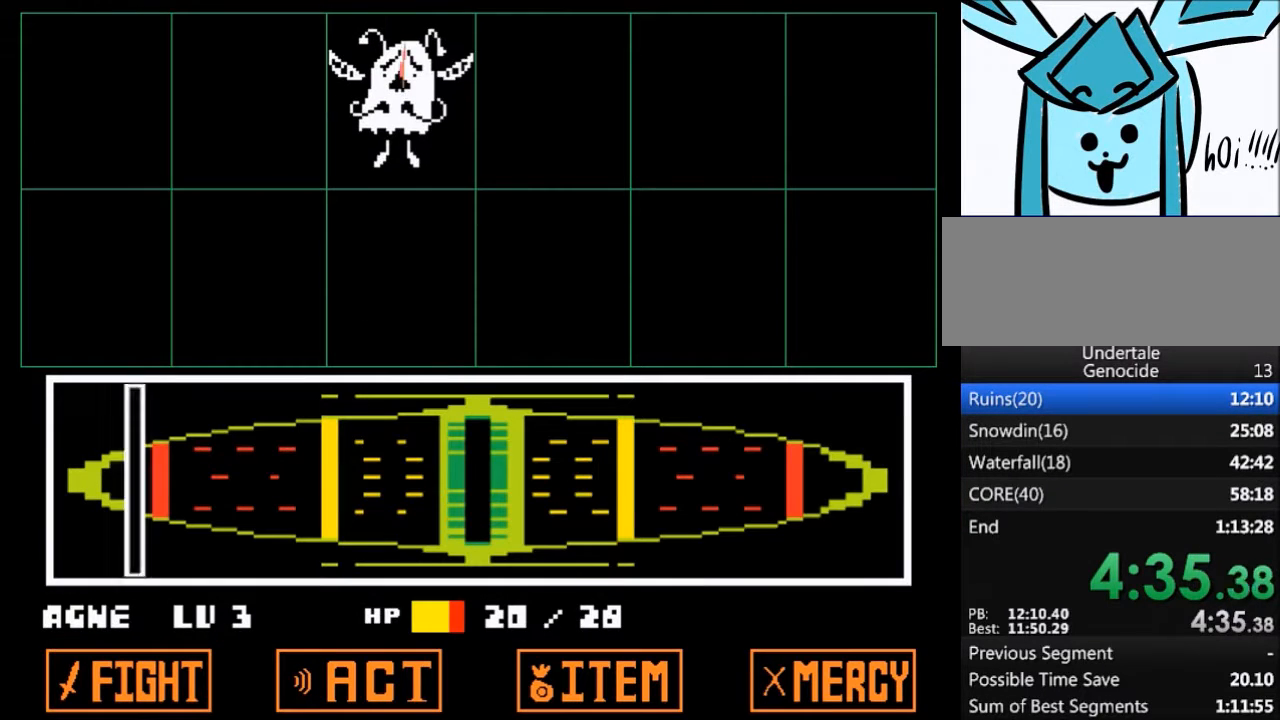
{"keys": ["right"], "events": [[33, "return", "up"], [67, "z", "down"], [167, "z", "up"], [400, "right", "down"]]}
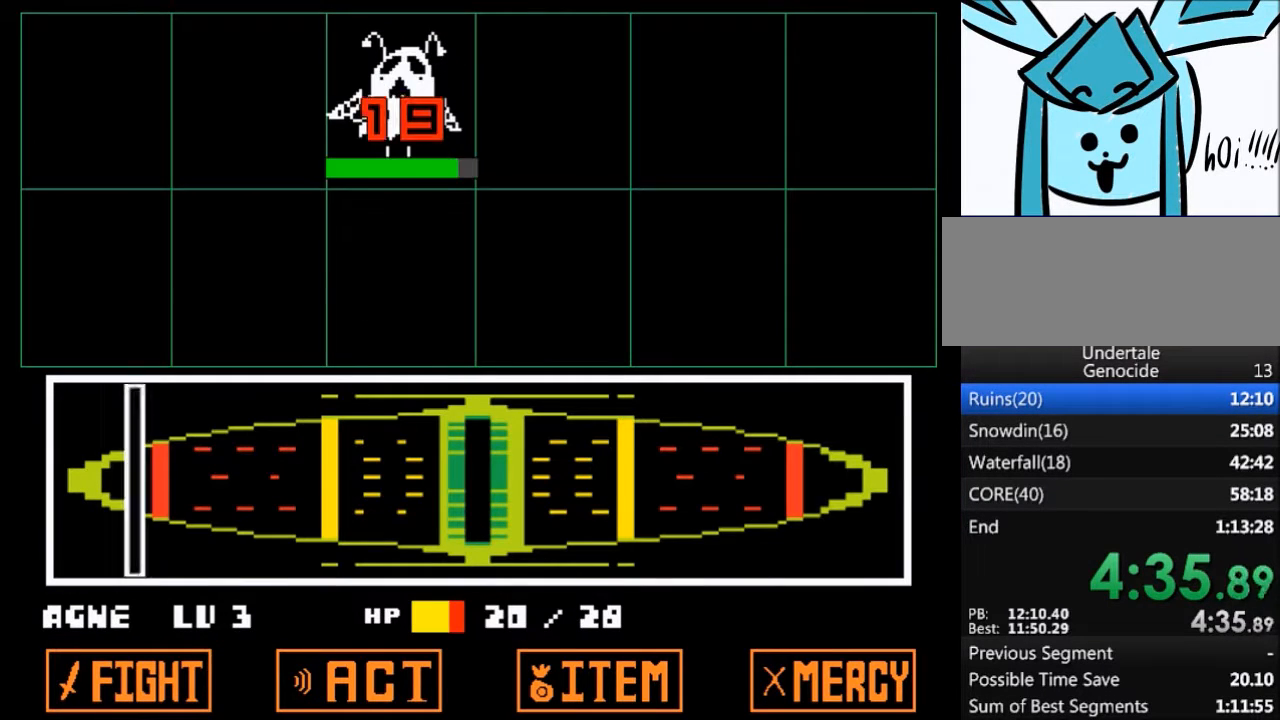
{"keys": ["right"], "events": [[333, "z", "down"], [367, "x", "down"], [433, "z", "up"], [467, "x", "up"]]}
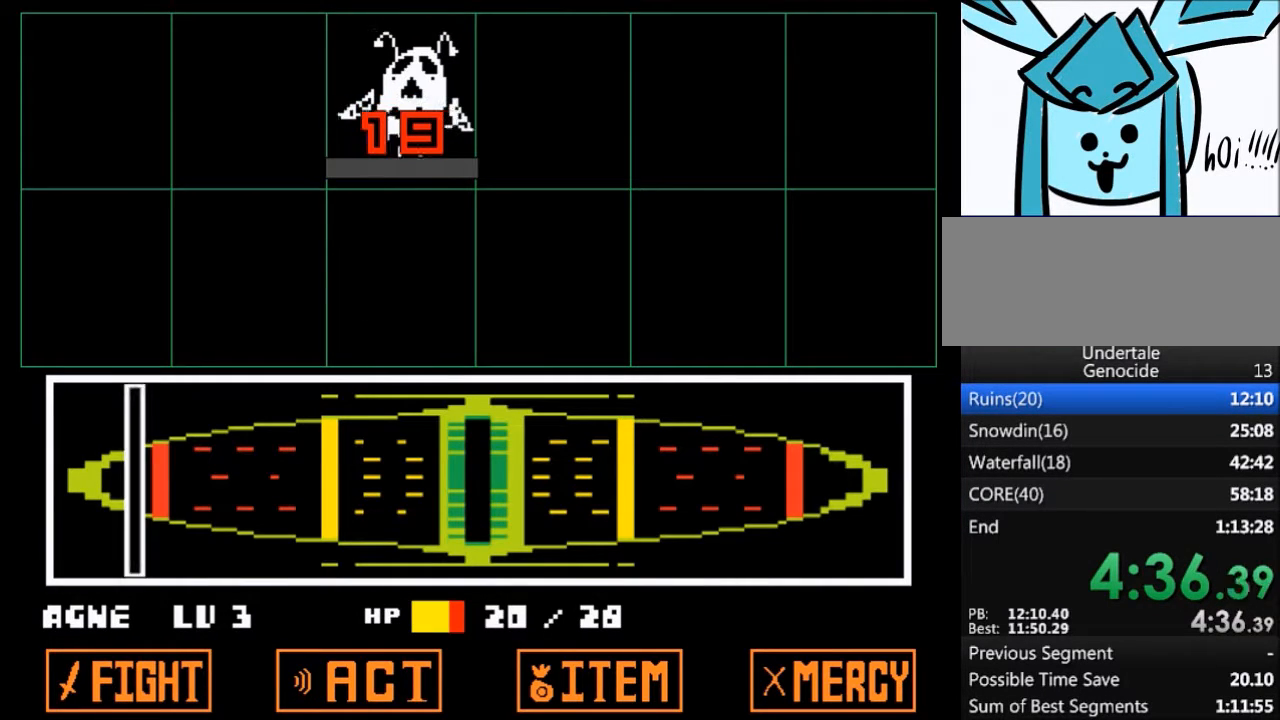
{"keys": ["right"], "events": [[67, "z", "down"], [100, "x", "down"], [167, "z", "up"], [200, "x", "up"], [300, "z", "down"], [334, "x", "down"], [400, "z", "up"], [434, "x", "up"]]}
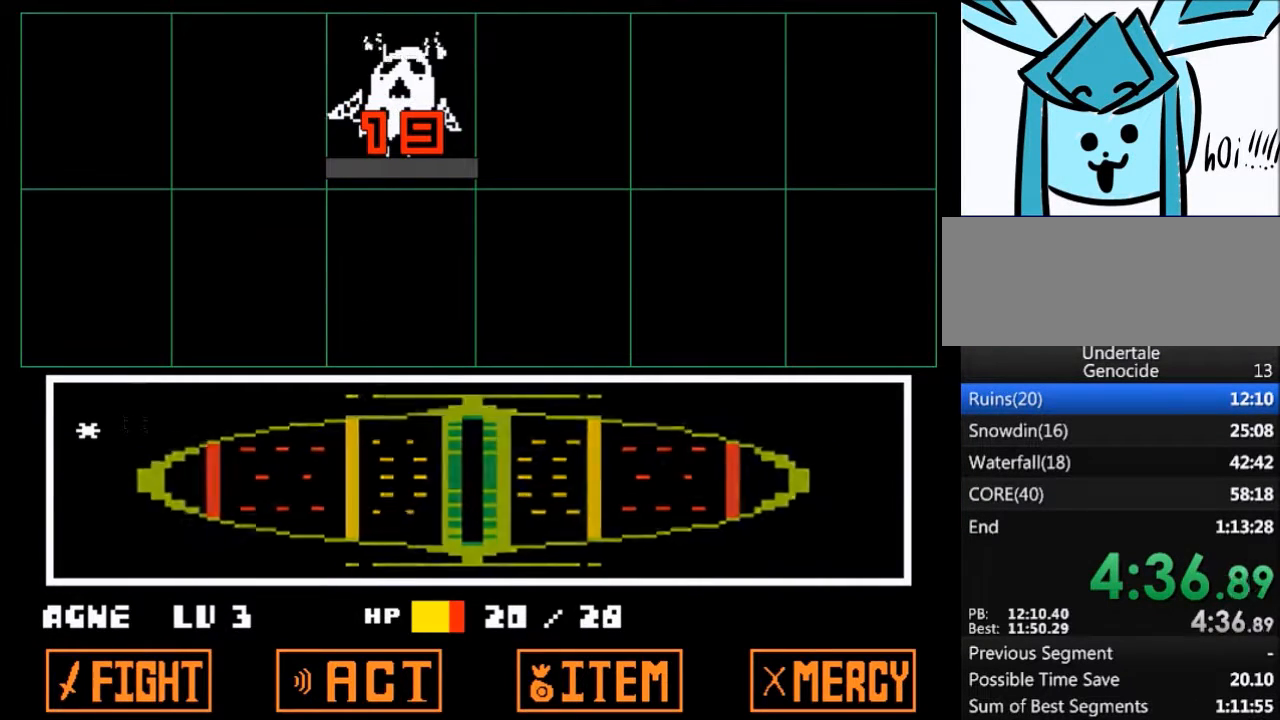
{"keys": ["right", "z"], "events": [[33, "z", "down"], [66, "x", "down"], [133, "z", "up"], [166, "x", "up"], [267, "x", "down"], [267, "z", "down"], [367, "z", "up"], [400, "x", "up"], [500, "z", "down"]]}
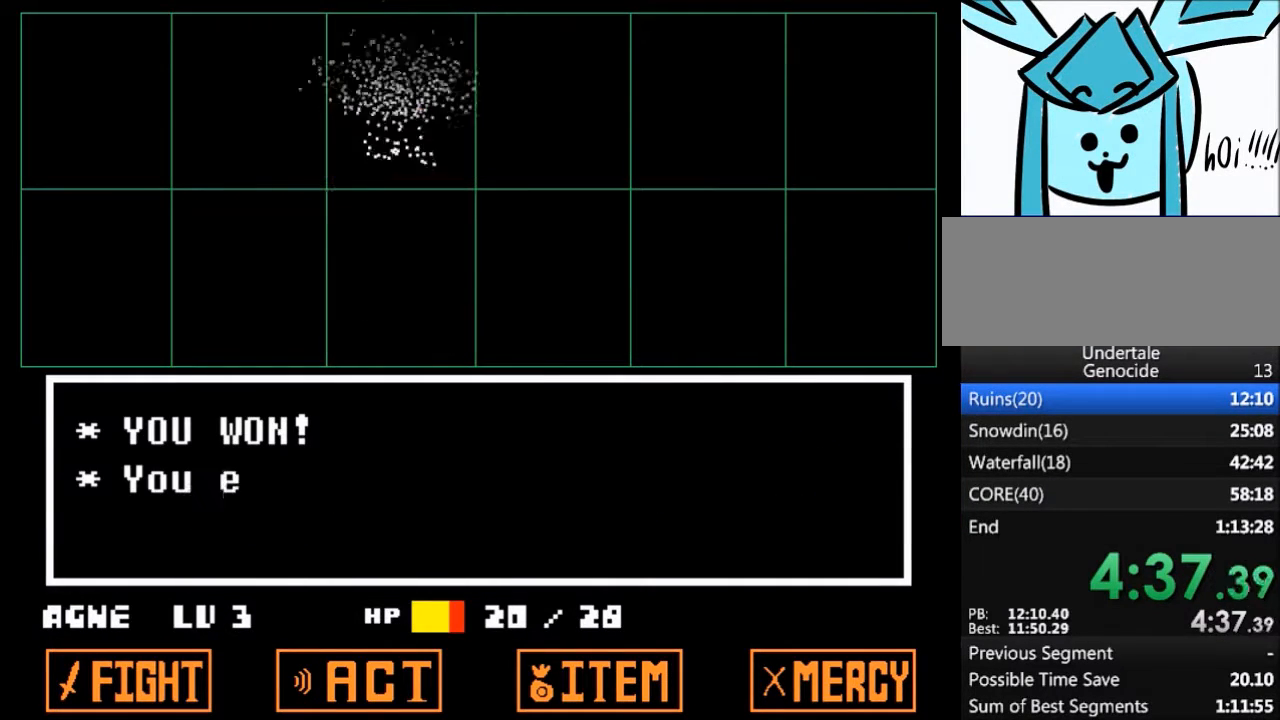
{"keys": ["right", "x"], "events": [[33, "x", "down"], [33, "z", "up"], [134, "x", "up"], [234, "z", "down"], [267, "x", "down"], [267, "z", "up"], [367, "x", "up"], [400, "z", "down"], [467, "x", "down"], [501, "z", "up"]]}
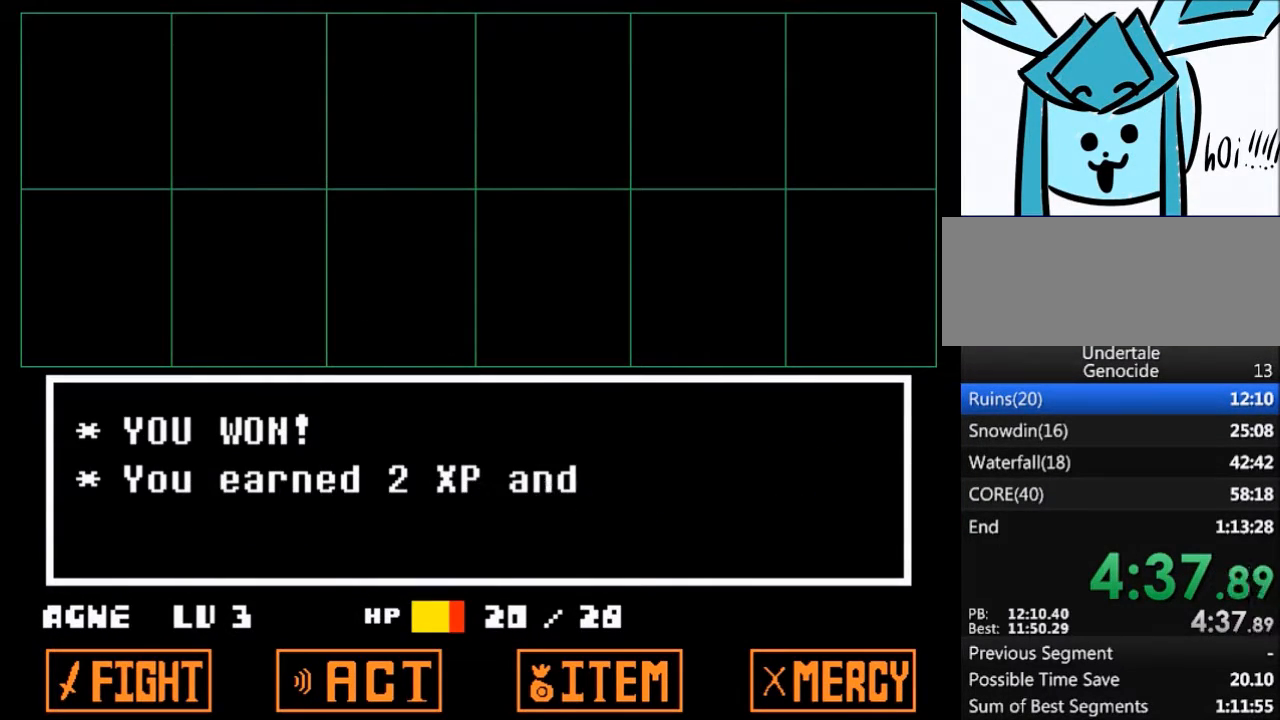
{"keys": ["right", "x"], "events": [[66, "x", "up"], [166, "z", "down"], [200, "x", "down"], [233, "z", "up"], [300, "x", "up"], [400, "z", "down"], [433, "x", "down"], [467, "z", "up"]]}
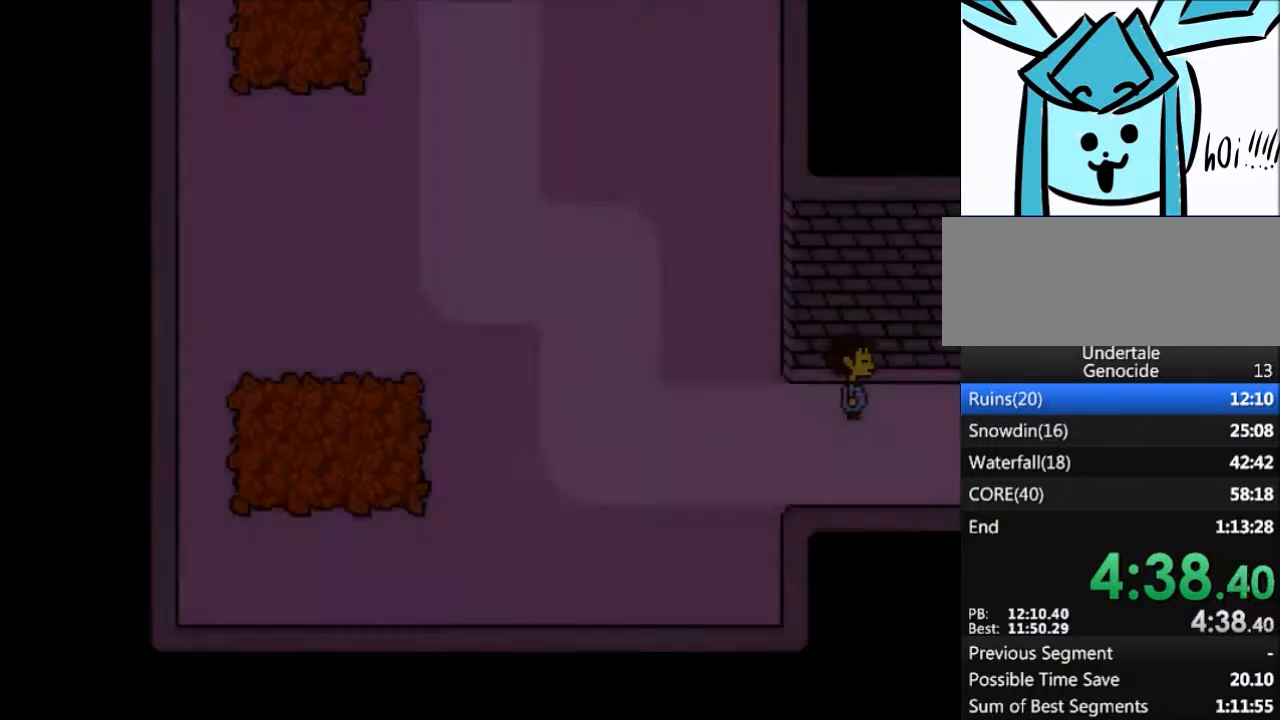
{"keys": ["down", "up"], "events": [[33, "x", "up"], [267, "down", "down"], [267, "up", "down"], [300, "right", "up"]]}
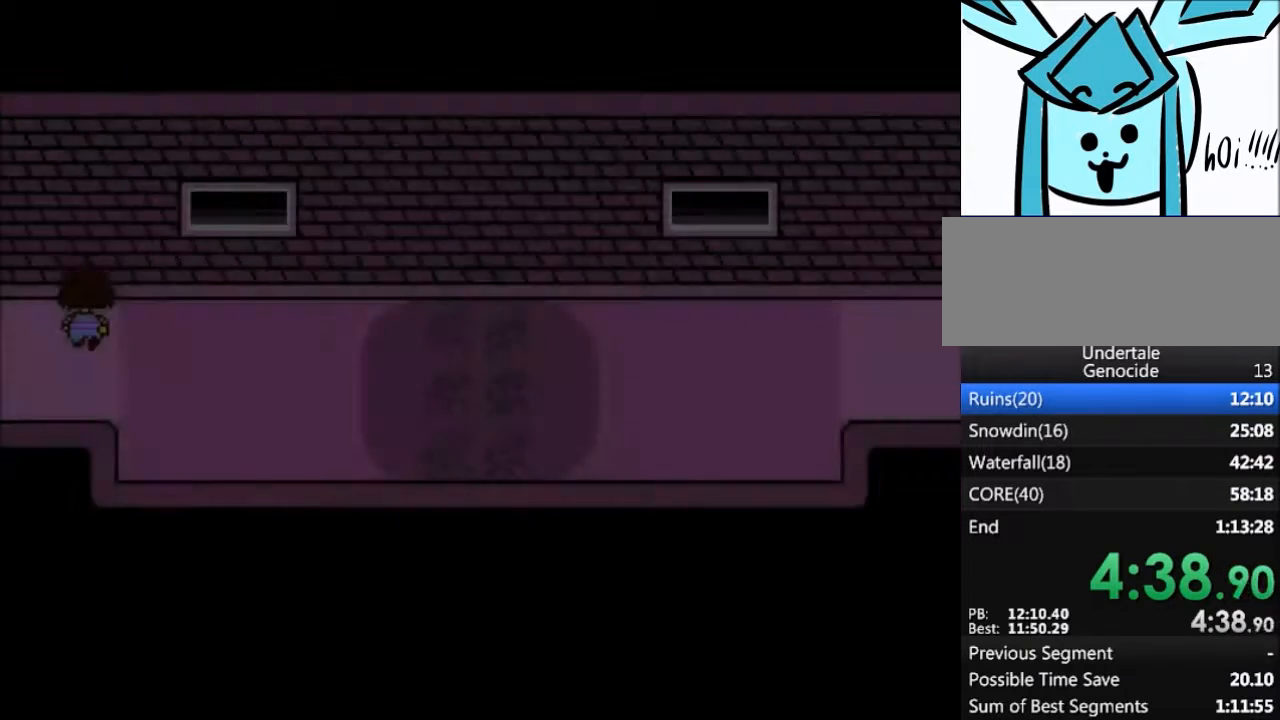
{"keys": ["down", "up"], "events": []}
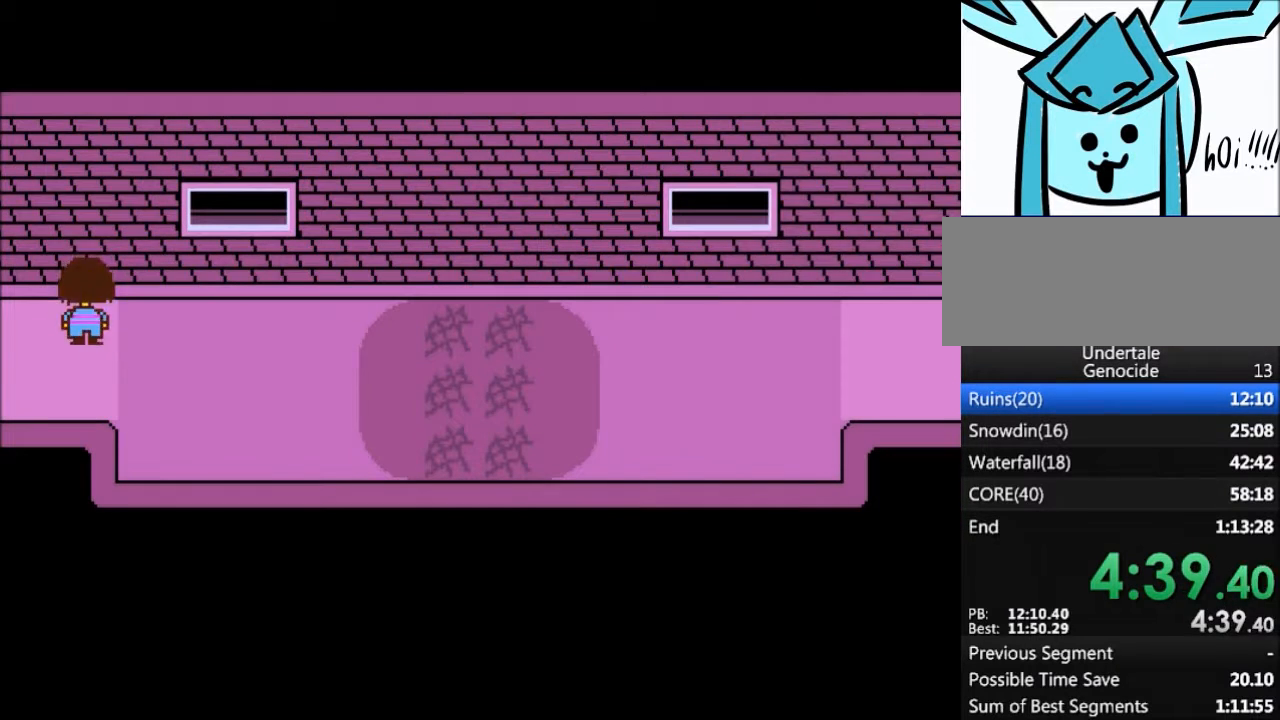
{"keys": ["down", "up"], "events": []}
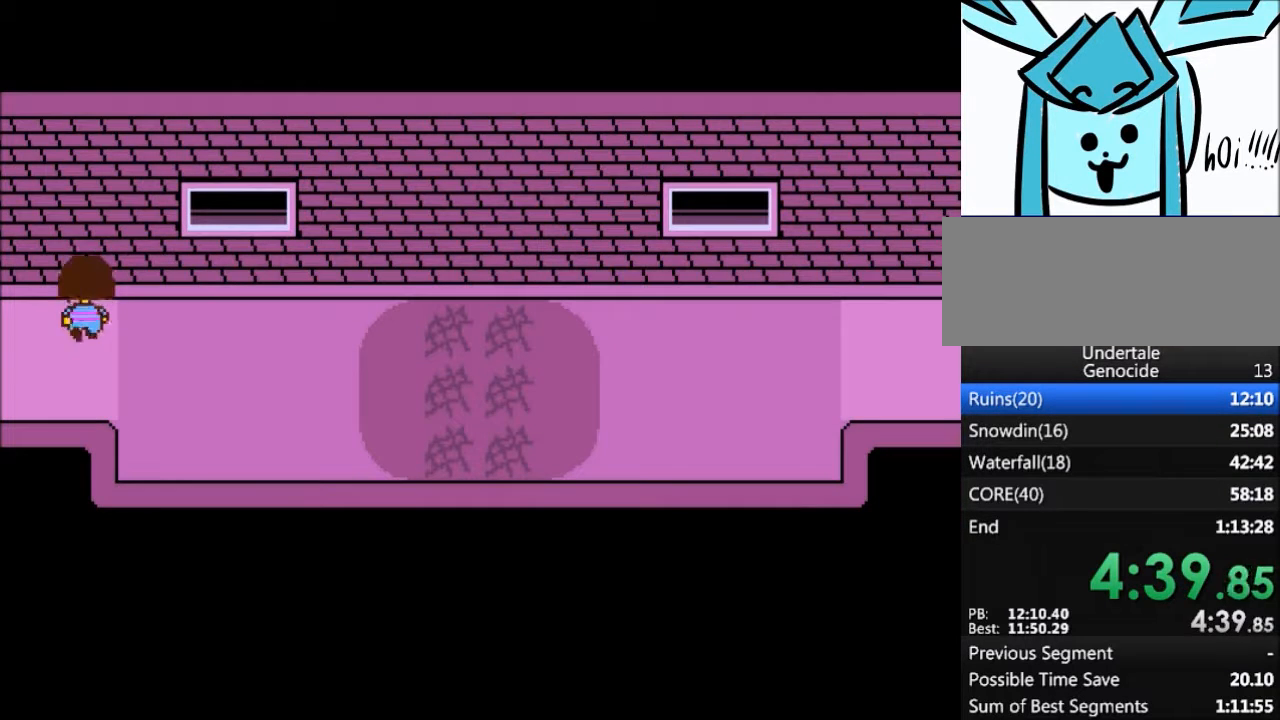
{"keys": ["down", "up"], "events": []}
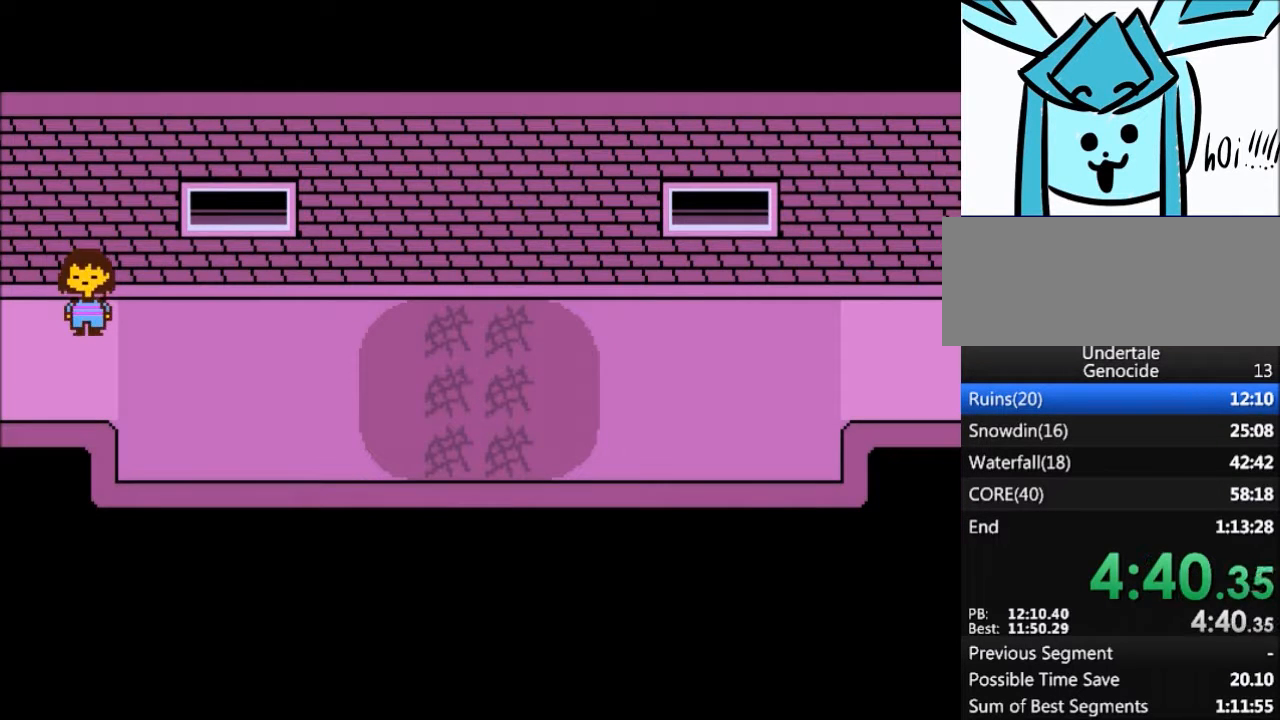
{"keys": ["down", "up"], "events": []}
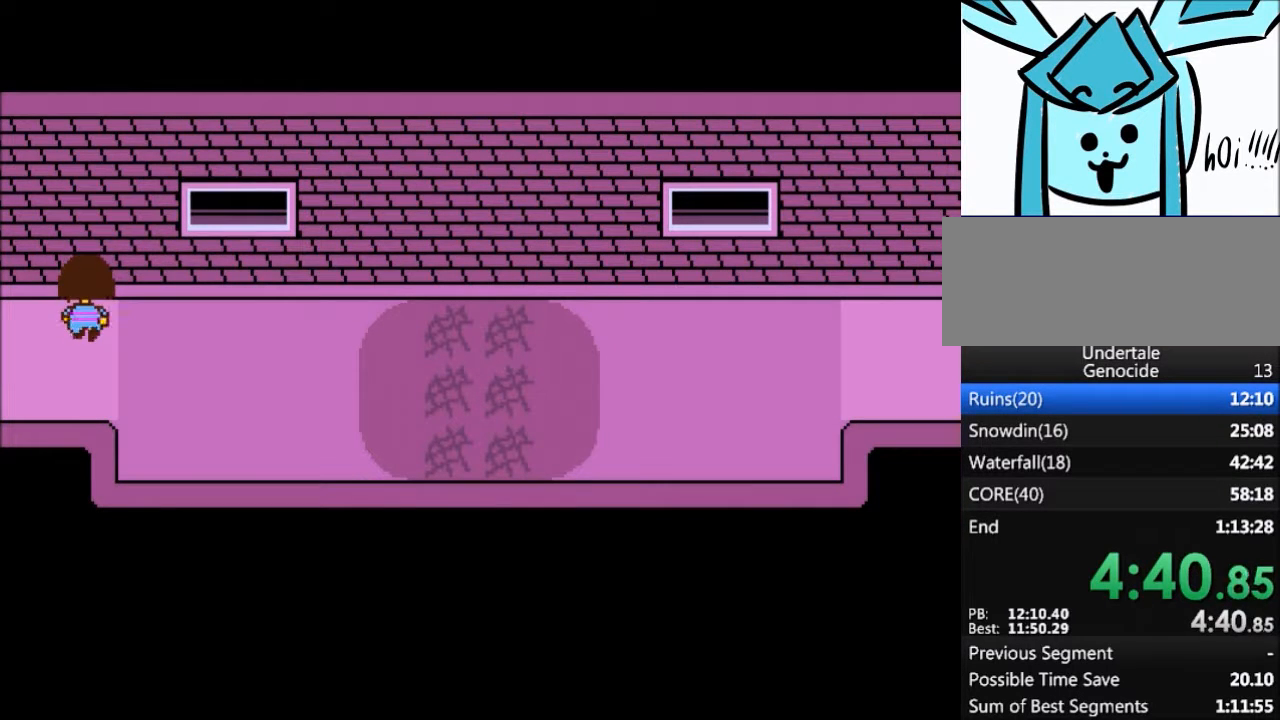
{"keys": ["down", "up"], "events": []}
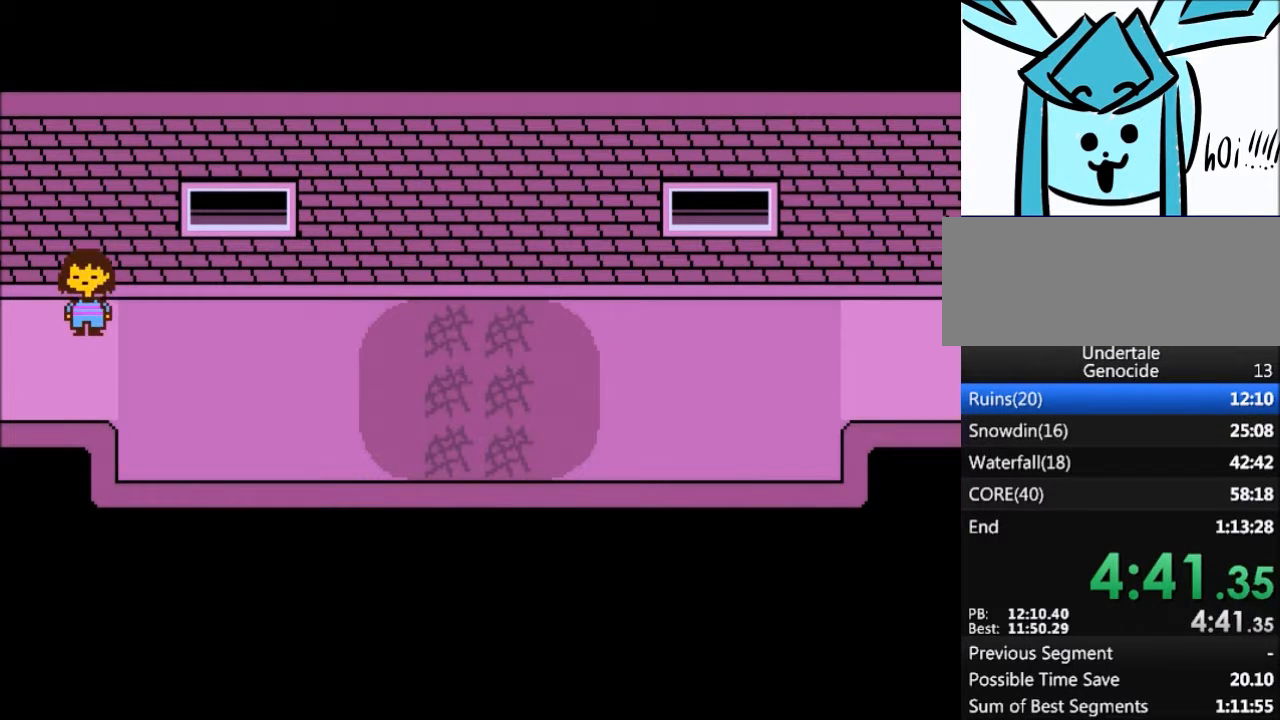
{"keys": ["down", "up"], "events": []}